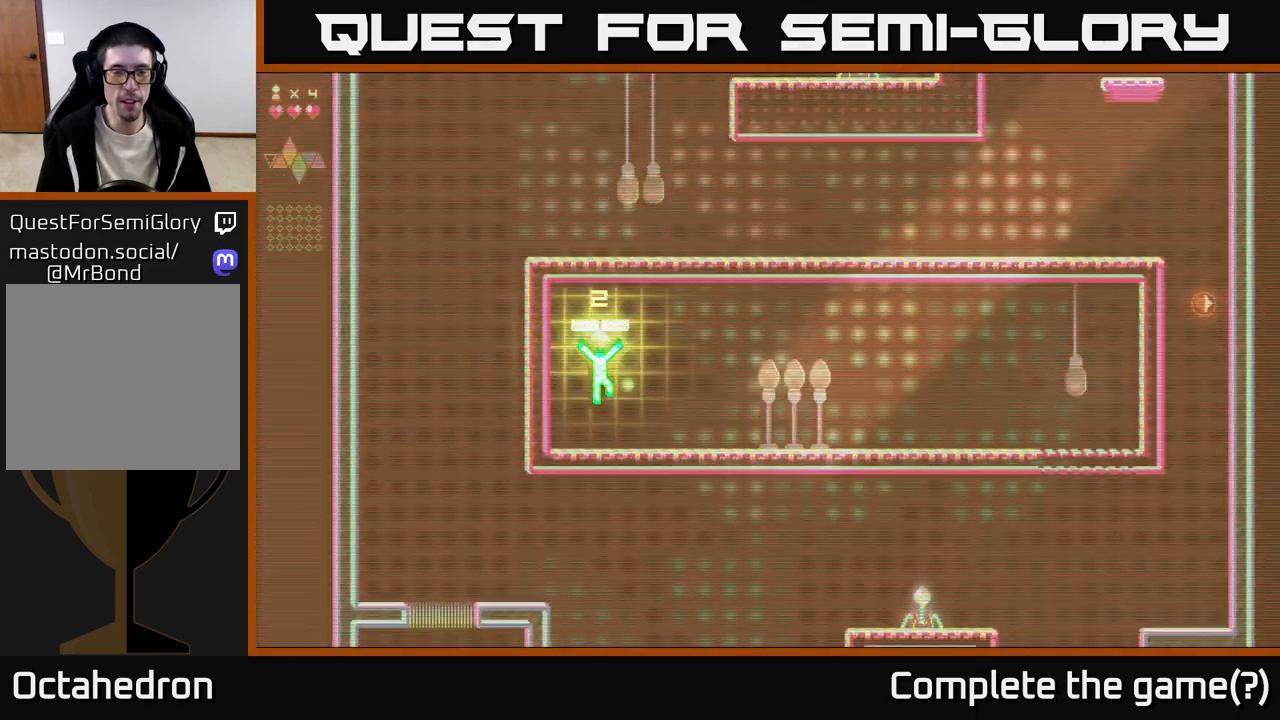
Gameplay with a controller (Xbox layout); each line is a JSON object with the inputs held at the frame after it. "events" lists button and stick changes between this image and that frame as [ms after this image, input, new state], when the widget could be followed in between. Not read: left_stick.
{"buttons": ["DPAD_RIGHT"], "right_stick": "center", "events": [[267, "DPAD_RIGHT", "down"]]}
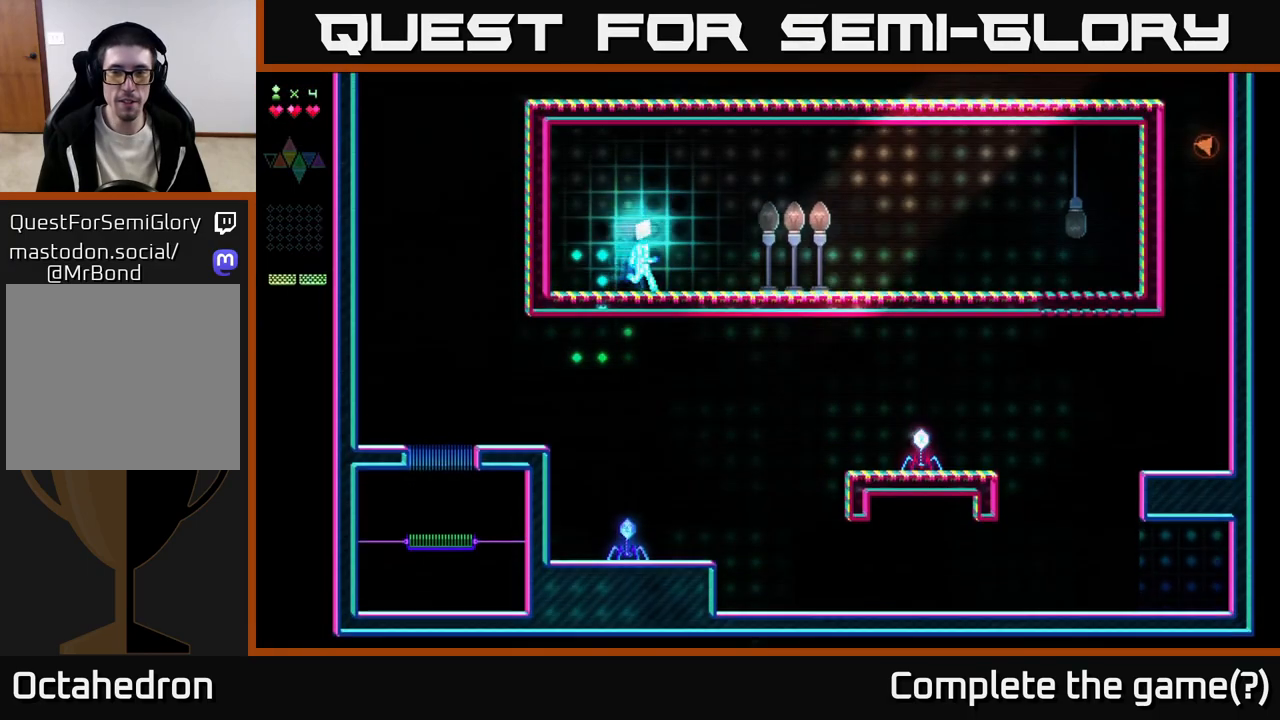
{"buttons": ["A", "DPAD_RIGHT"], "right_stick": "center", "events": [[333, "A", "down"]]}
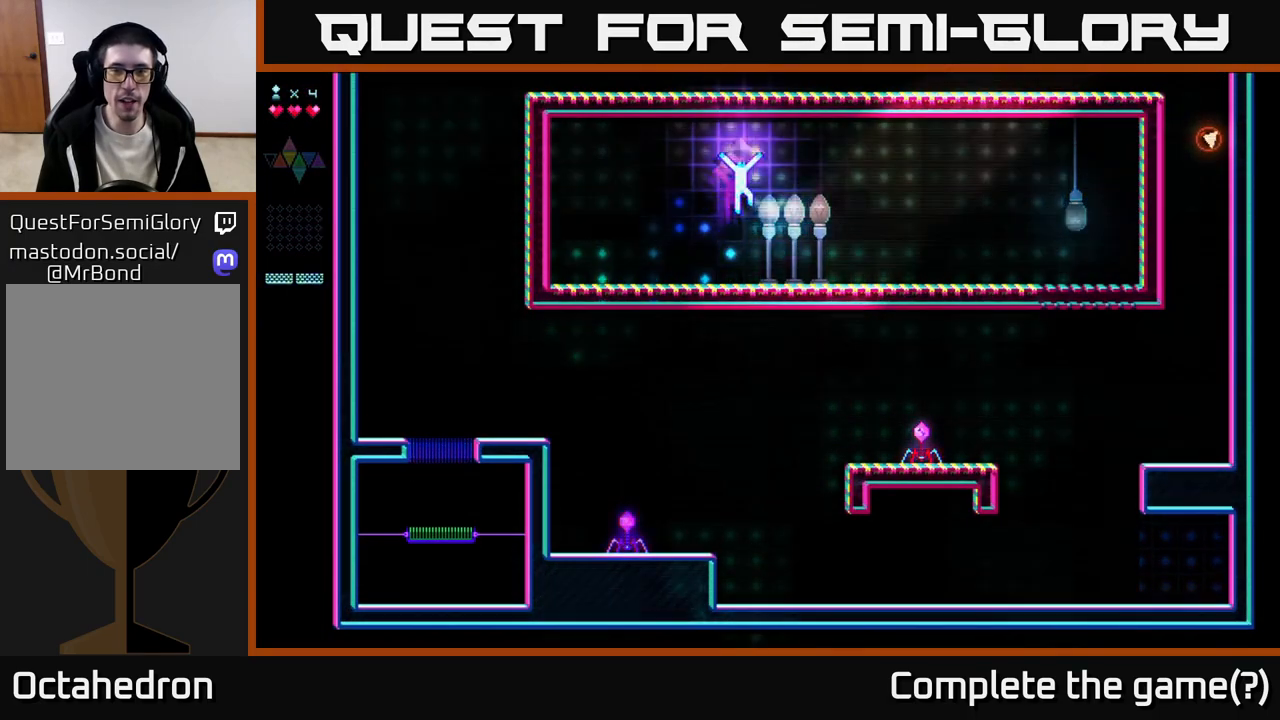
{"buttons": ["R2", "DPAD_RIGHT"], "right_stick": "center", "events": [[67, "A", "up"], [67, "R2", "down"]]}
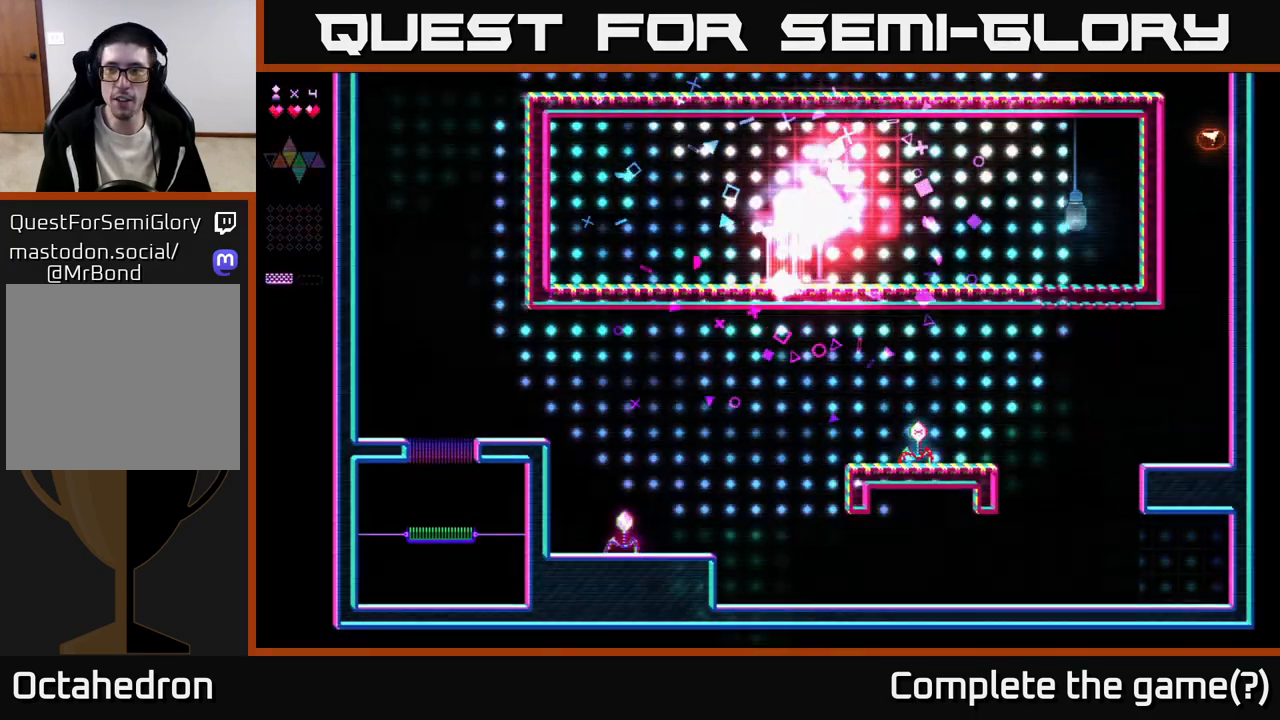
{"buttons": ["R2", "DPAD_RIGHT"], "right_stick": "center", "events": []}
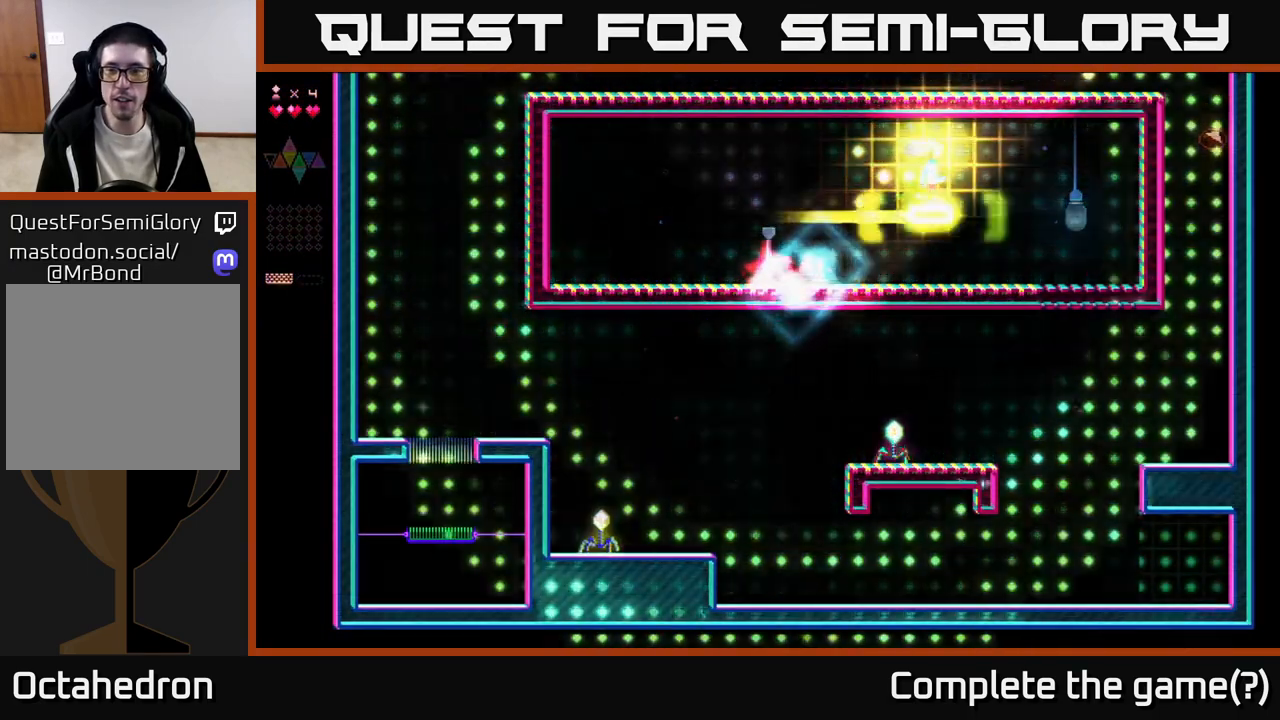
{"buttons": ["R2", "DPAD_RIGHT"], "right_stick": "center", "events": []}
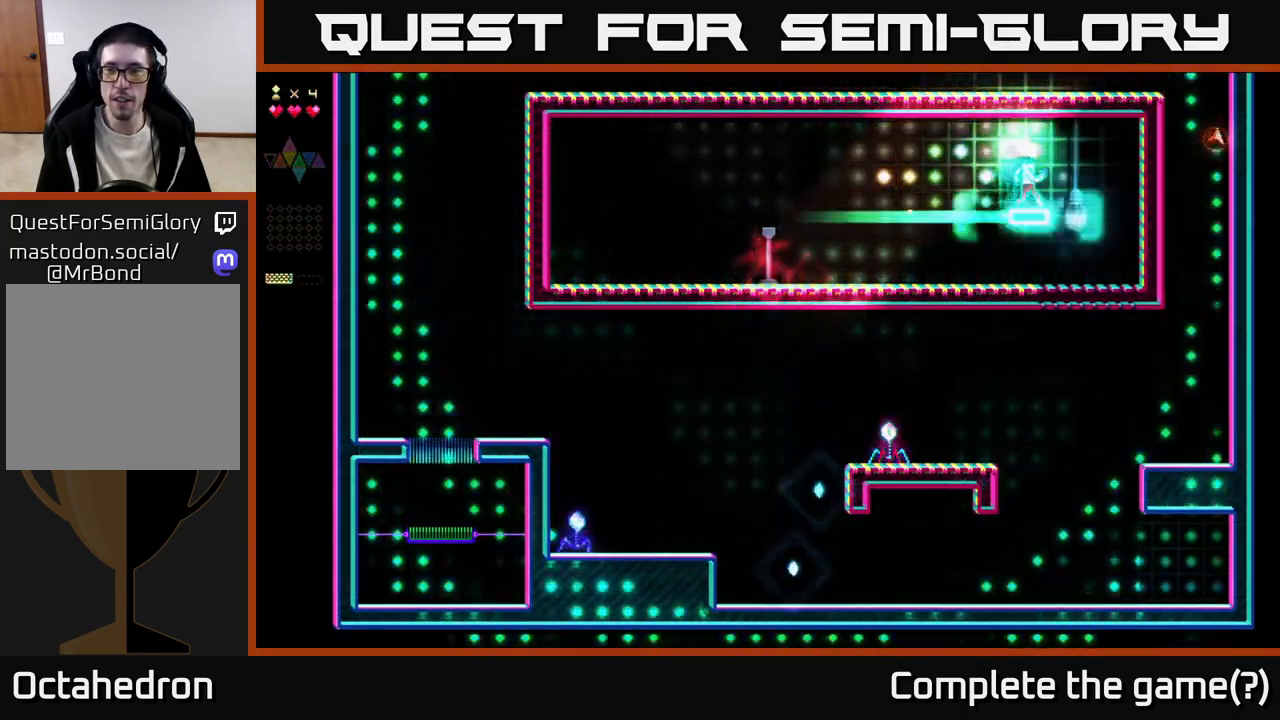
{"buttons": ["R2", "DPAD_RIGHT"], "right_stick": "center", "events": []}
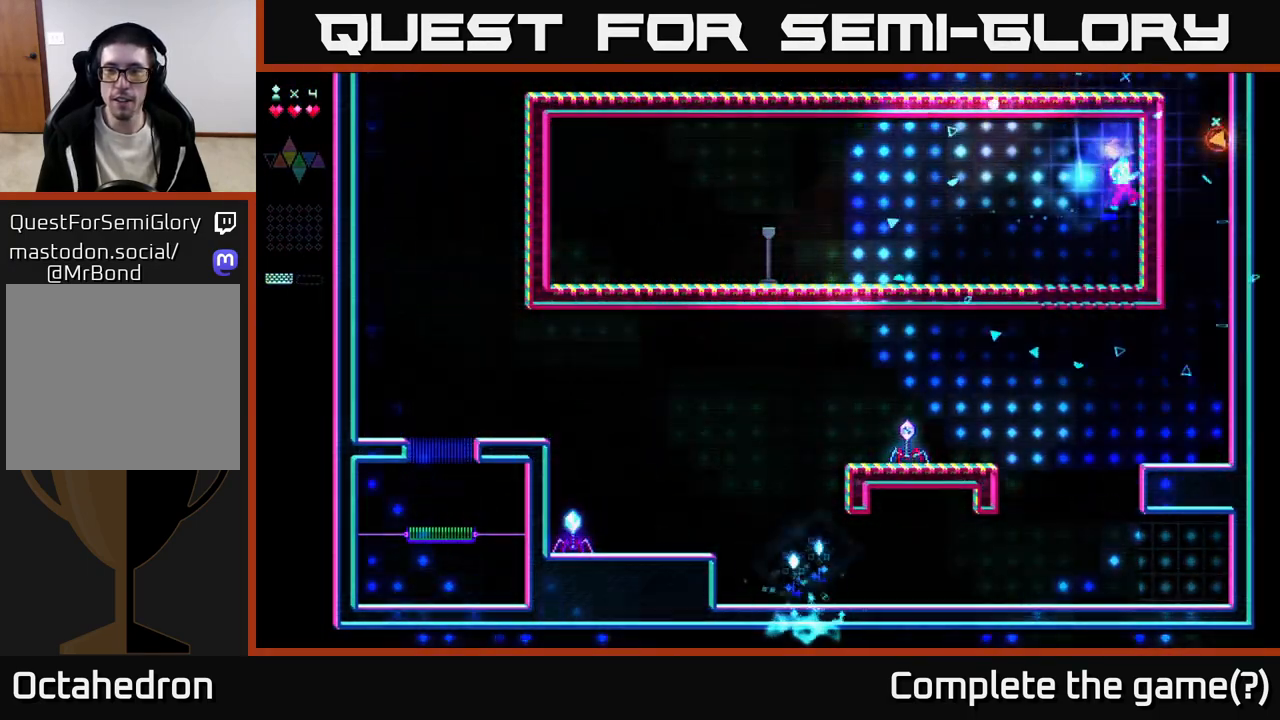
{"buttons": ["R2"], "right_stick": "center", "events": [[50, "DPAD_RIGHT", "up"], [50, "R2", "up"], [100, "DPAD_LEFT", "down"], [283, "DPAD_LEFT", "up"], [400, "A", "down"], [467, "A", "up"], [483, "R2", "down"]]}
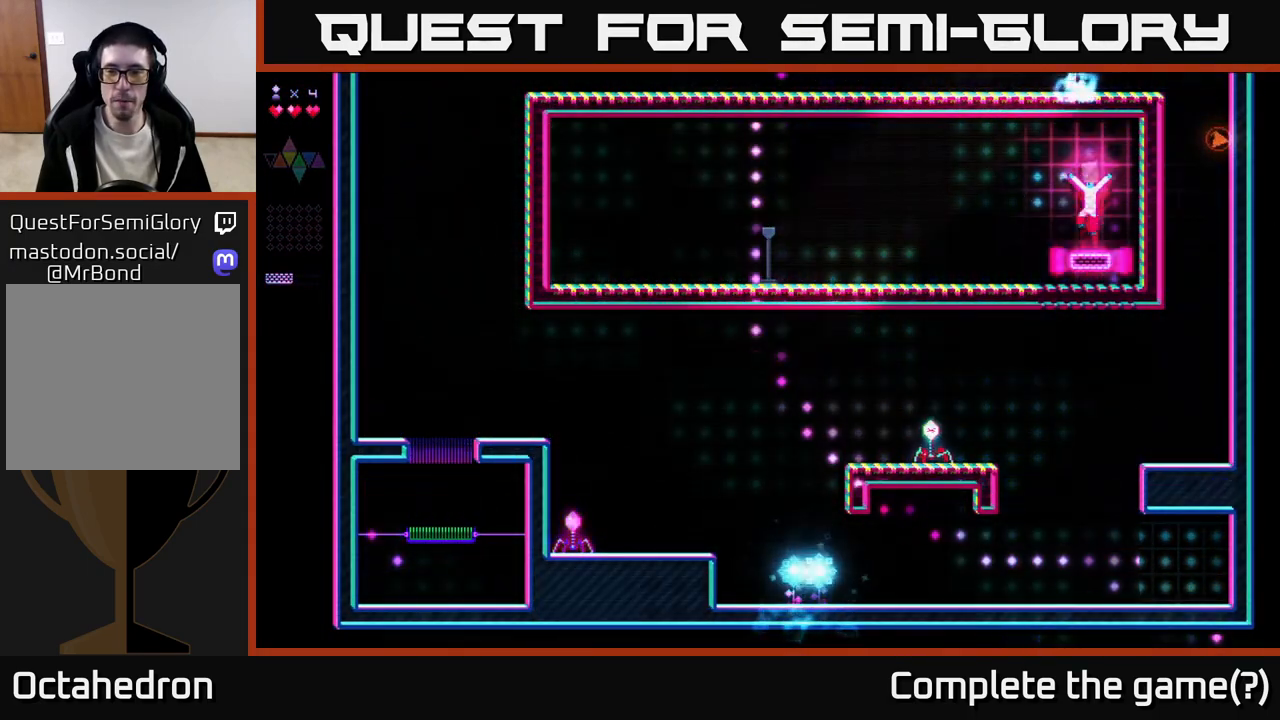
{"buttons": [], "right_stick": "center", "events": [[50, "DPAD_DOWN", "down"], [50, "DPAD_RIGHT", "down"], [100, "DPAD_DOWN", "up"], [133, "DPAD_RIGHT", "up"], [283, "R2", "up"], [350, "DPAD_LEFT", "down"], [450, "DPAD_LEFT", "up"]]}
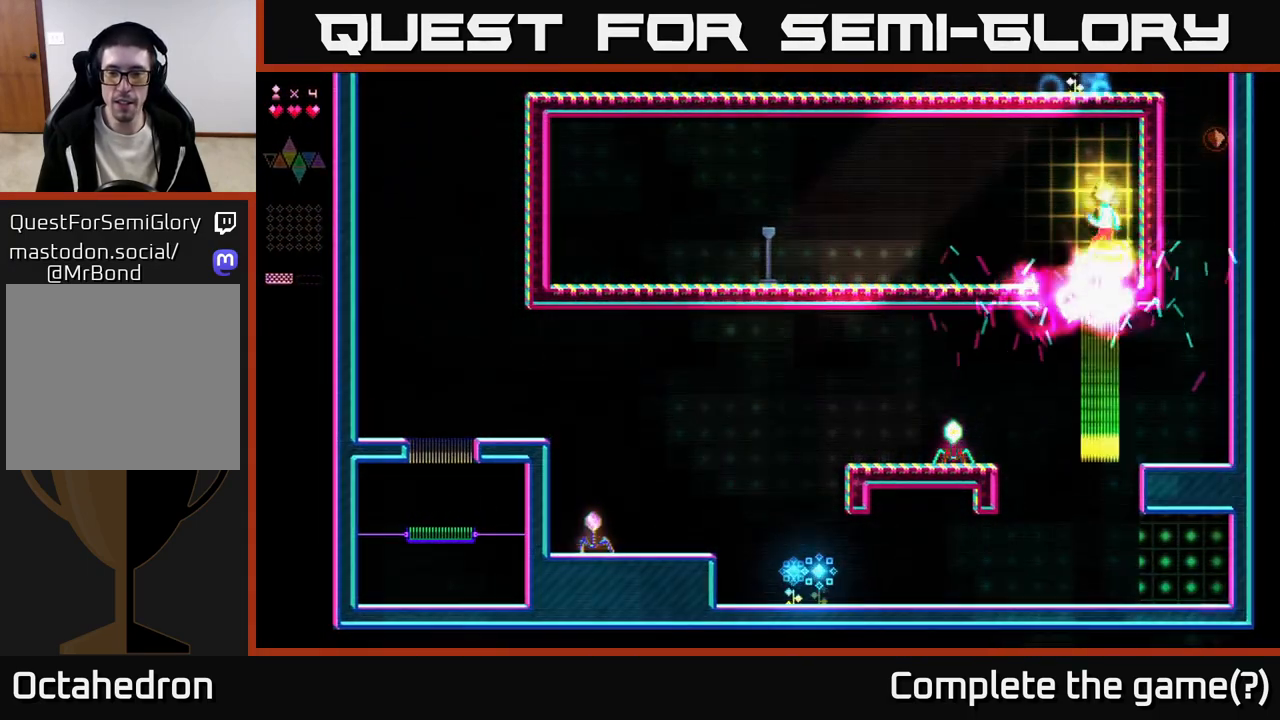
{"buttons": [], "right_stick": "center", "events": [[217, "A", "down"], [267, "A", "up"]]}
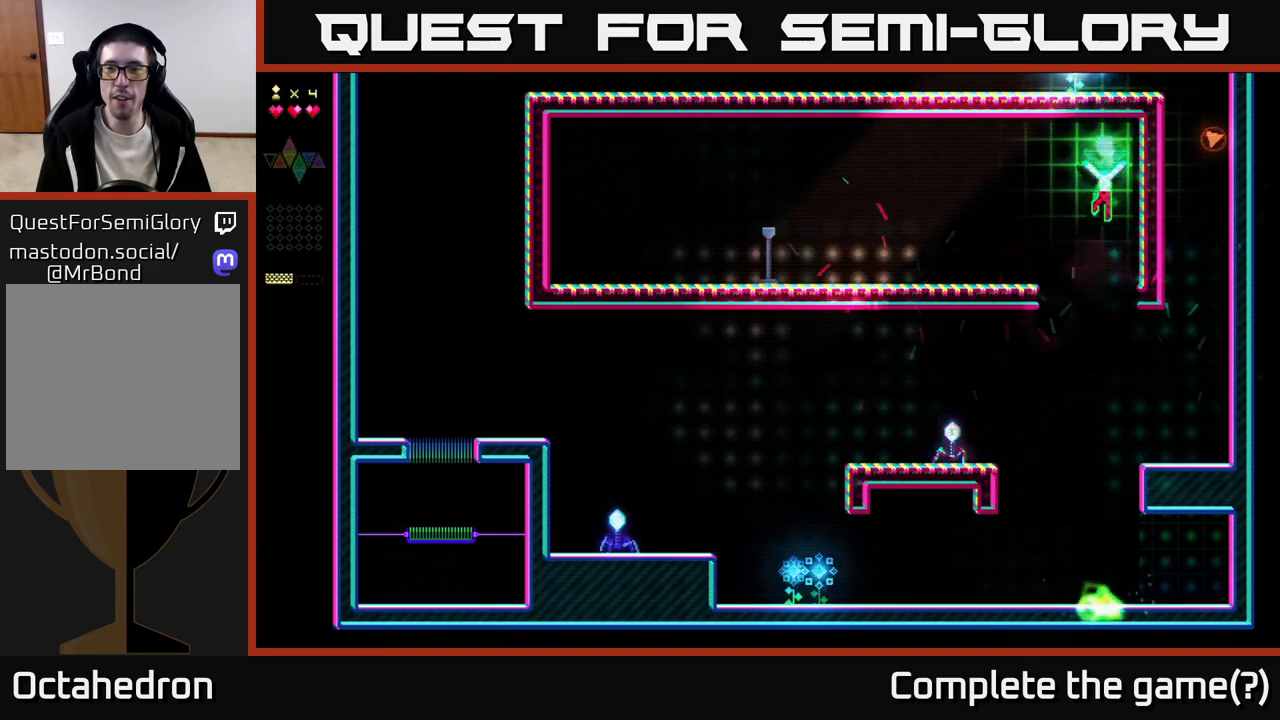
{"buttons": ["DPAD_RIGHT"], "right_stick": "center", "events": [[83, "DPAD_LEFT", "down"], [200, "DPAD_LEFT", "up"], [483, "DPAD_RIGHT", "down"]]}
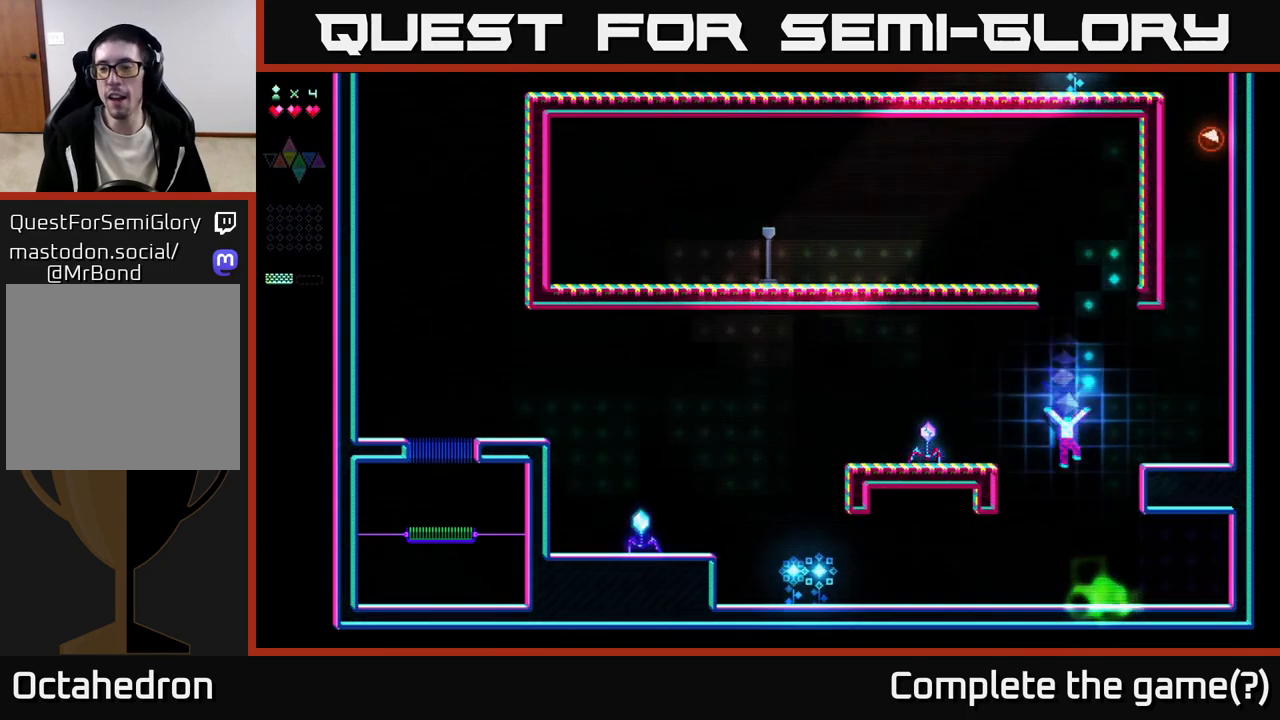
{"buttons": ["DPAD_RIGHT"], "right_stick": "center", "events": []}
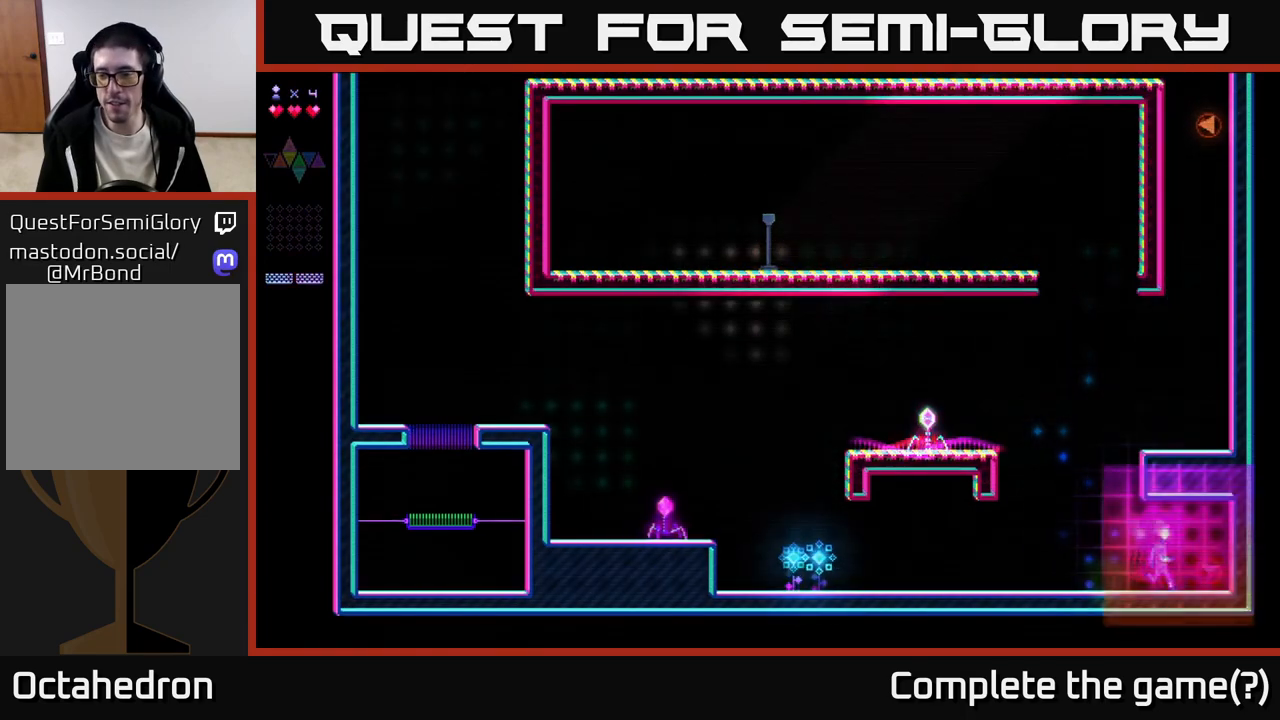
{"buttons": ["DPAD_LEFT"], "right_stick": "center", "events": [[167, "A", "down"], [267, "A", "up"], [267, "DPAD_RIGHT", "up"], [317, "DPAD_LEFT", "down"]]}
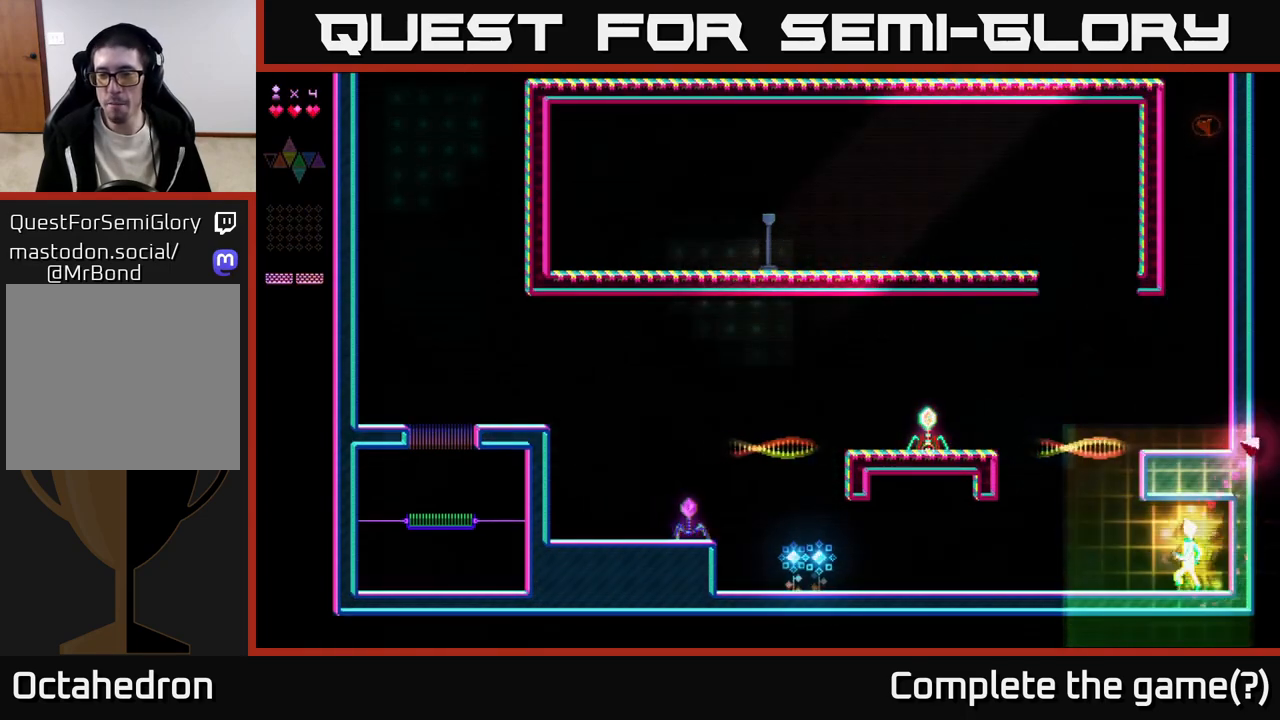
{"buttons": ["DPAD_LEFT"], "right_stick": "center", "events": []}
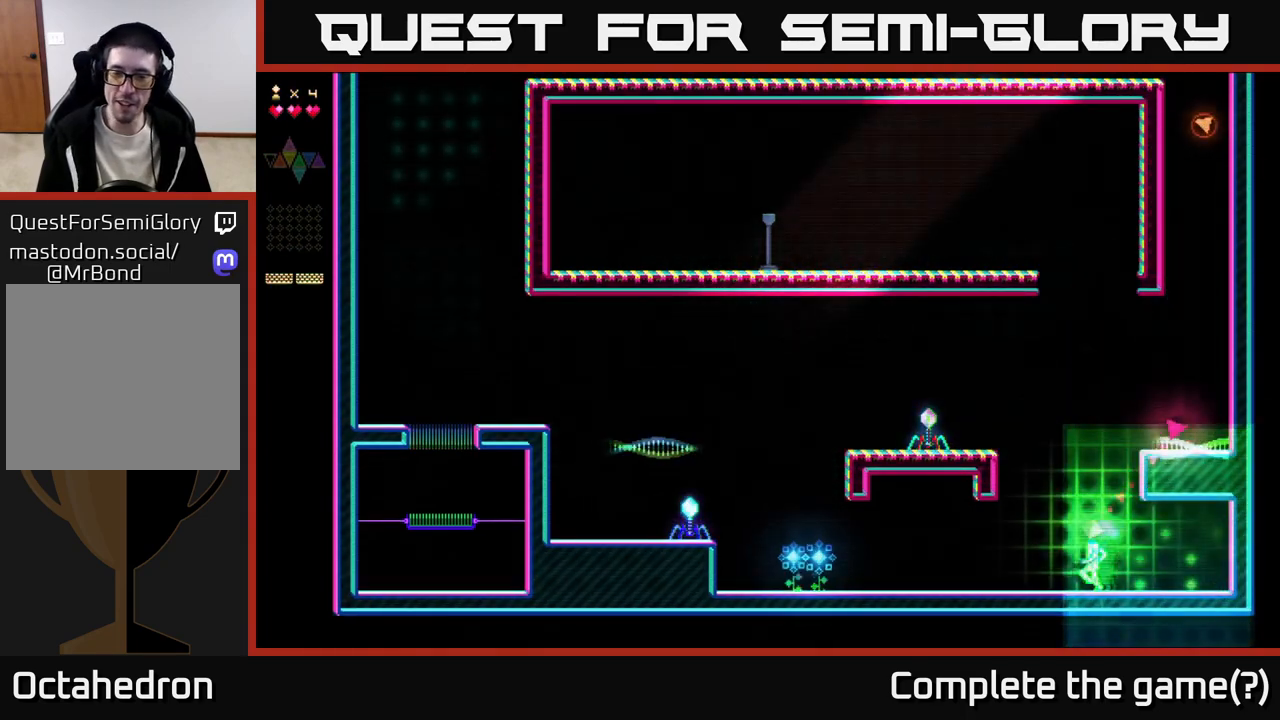
{"buttons": ["DPAD_LEFT"], "right_stick": "center", "events": []}
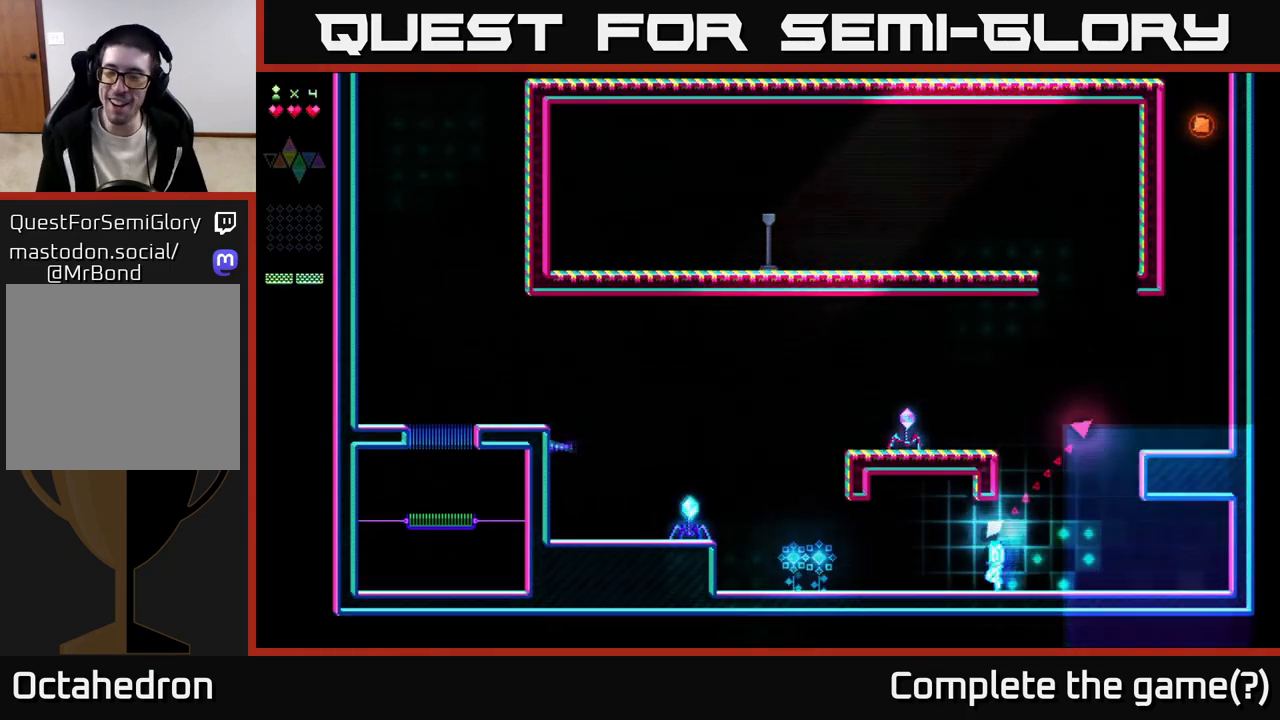
{"buttons": ["DPAD_LEFT"], "right_stick": "center", "events": []}
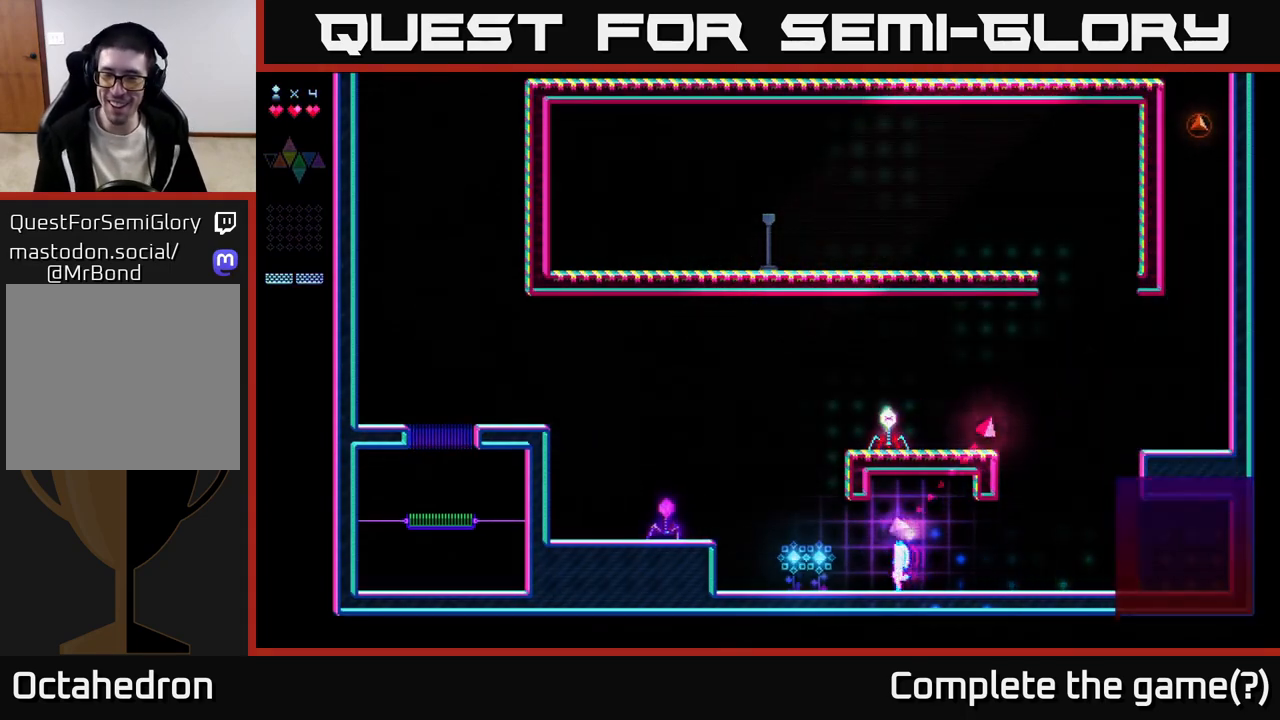
{"buttons": ["DPAD_LEFT"], "right_stick": "center", "events": []}
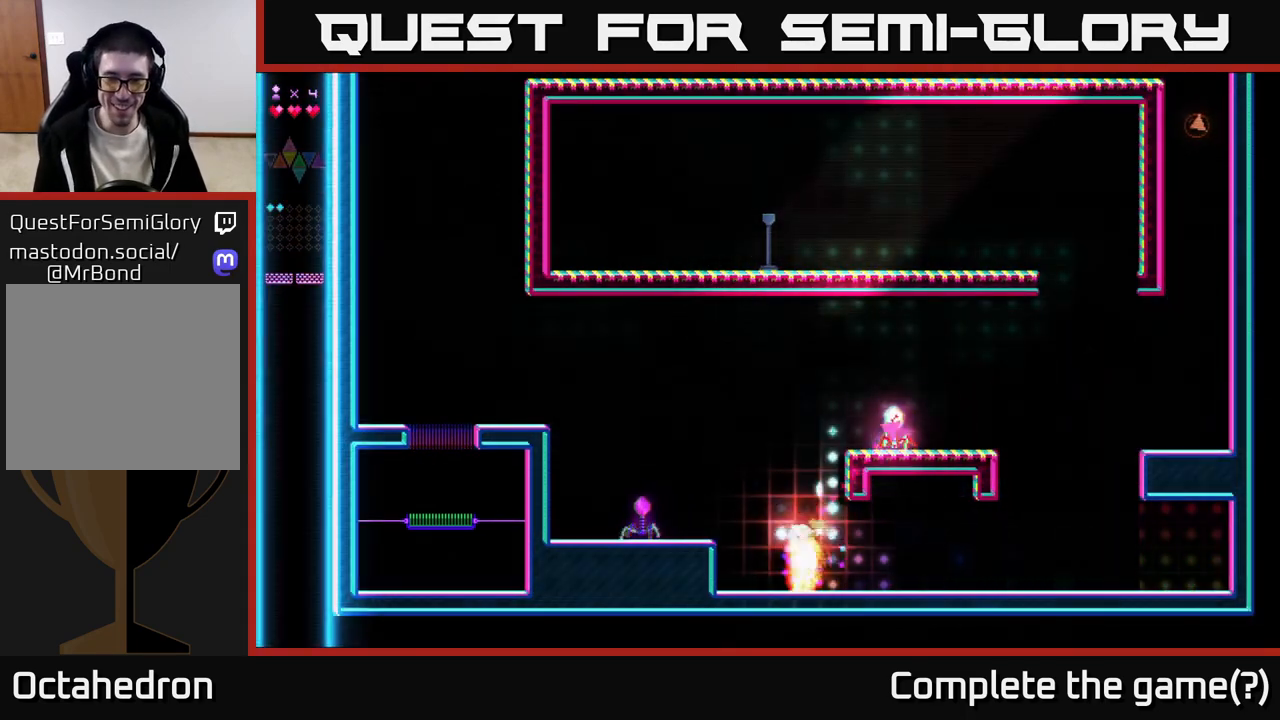
{"buttons": ["R2", "DPAD_LEFT"], "right_stick": "center", "events": [[133, "A", "down"], [483, "R2", "down"], [500, "A", "up"]]}
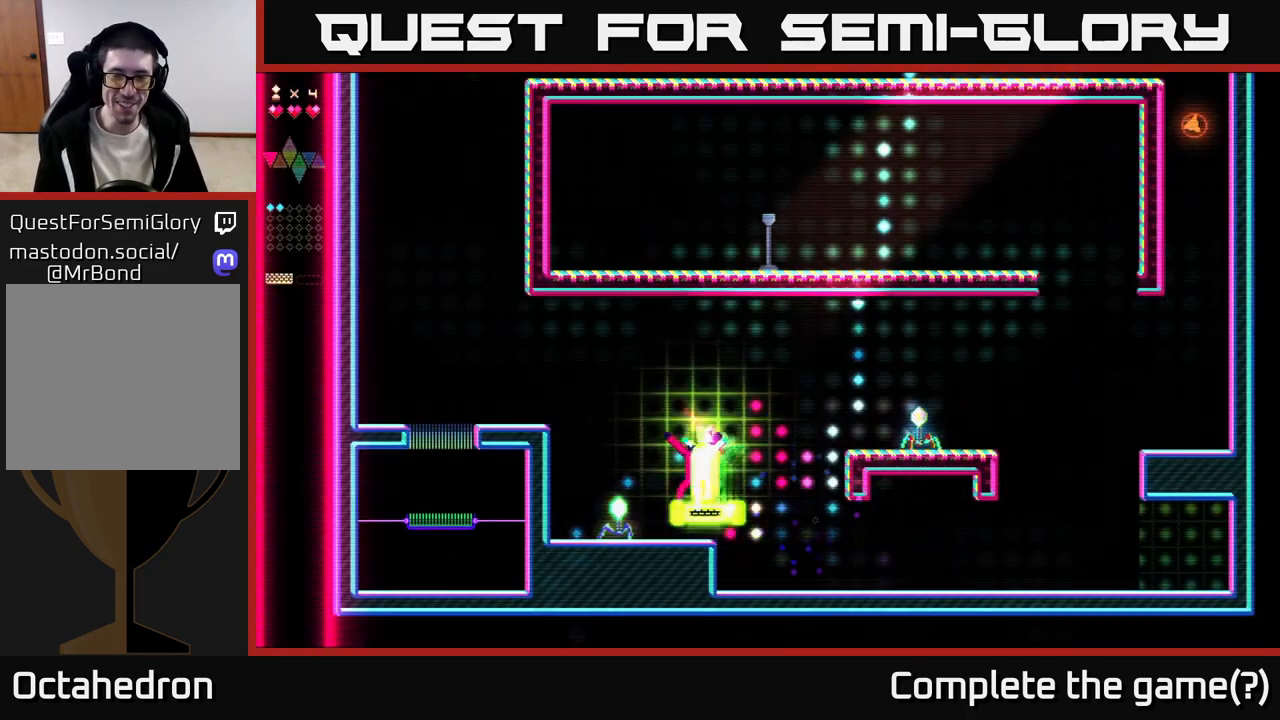
{"buttons": ["A", "DPAD_LEFT"], "right_stick": "center", "events": [[400, "A", "down"], [450, "R2", "up"]]}
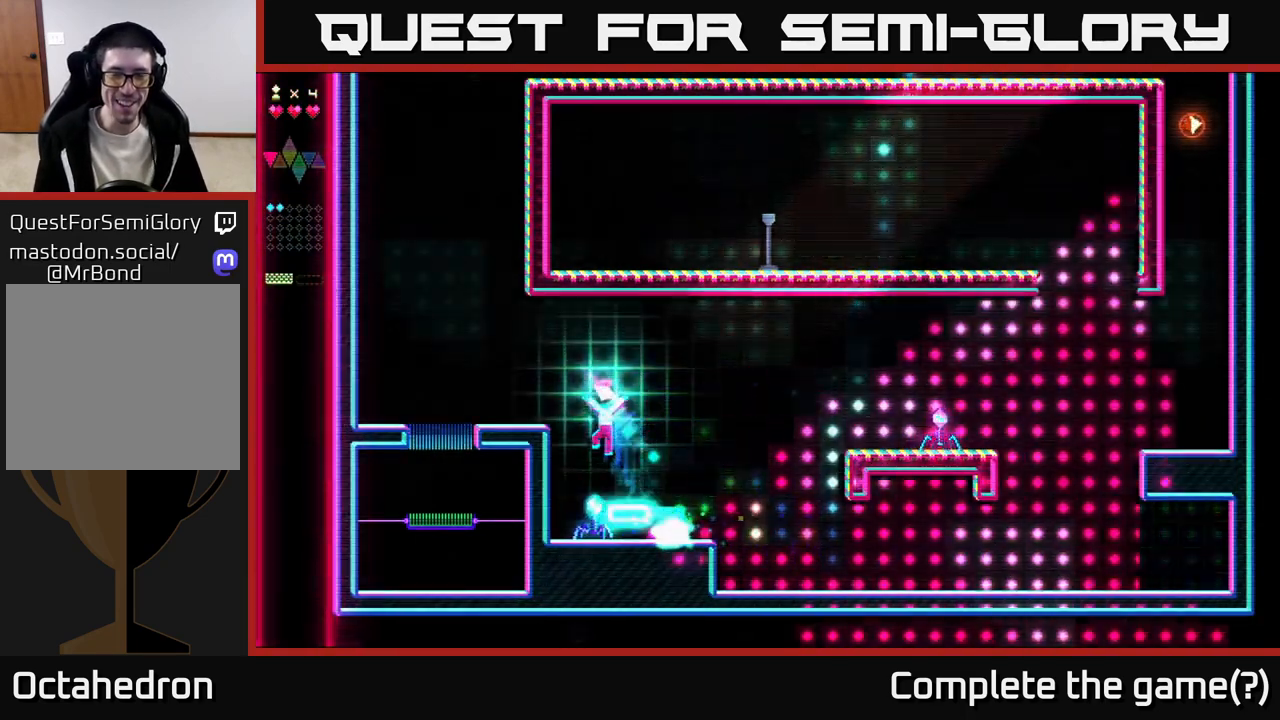
{"buttons": ["R2", "DPAD_LEFT"], "right_stick": "center", "events": [[250, "A", "up"], [250, "R2", "down"]]}
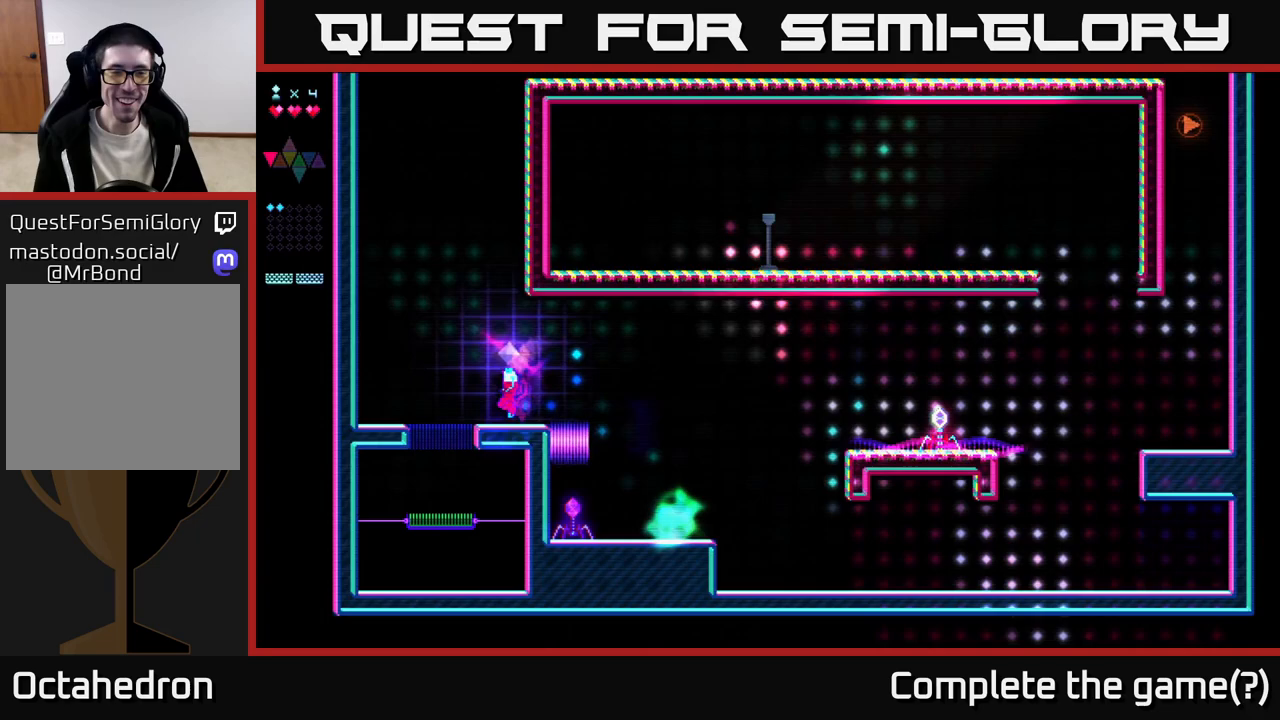
{"buttons": [], "right_stick": "center", "events": [[33, "A", "down"], [50, "R2", "up"], [233, "A", "up"], [333, "DPAD_LEFT", "up"]]}
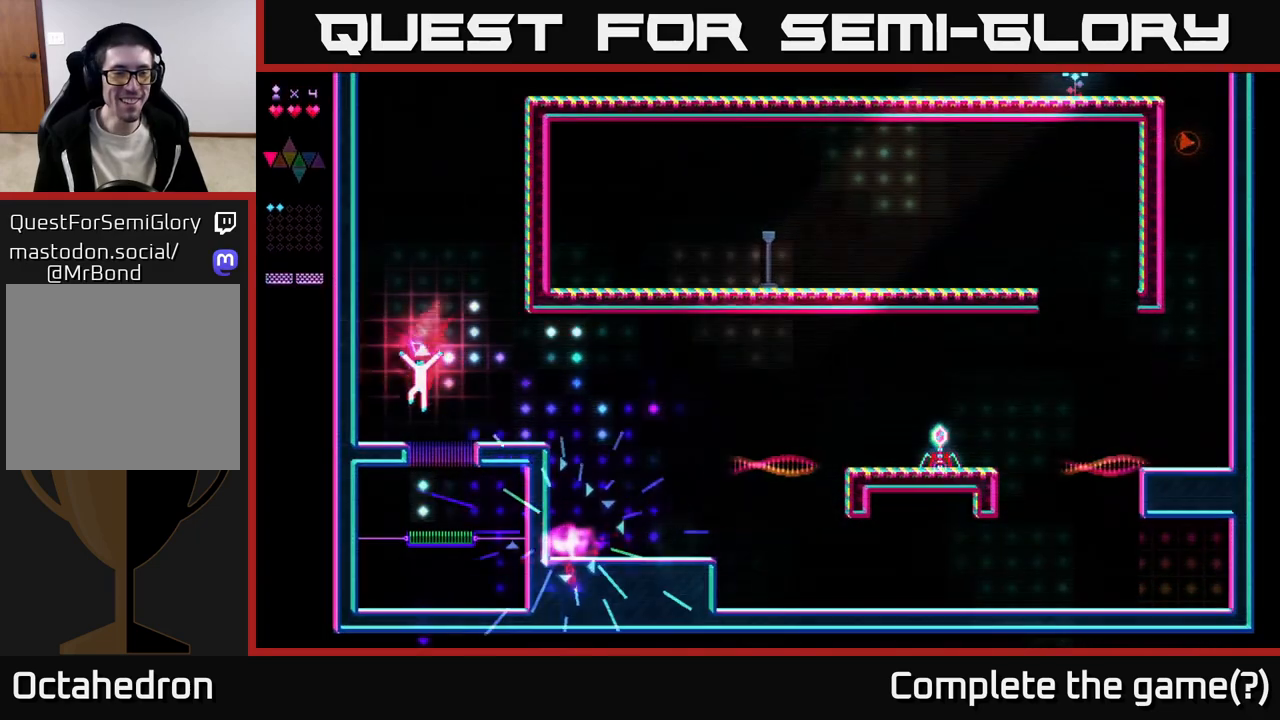
{"buttons": ["R2"], "right_stick": "center", "events": [[150, "DPAD_RIGHT", "down"], [250, "DPAD_RIGHT", "up"], [300, "A", "down"], [417, "A", "up"], [417, "R2", "down"], [450, "DPAD_RIGHT", "down"], [500, "DPAD_RIGHT", "up"]]}
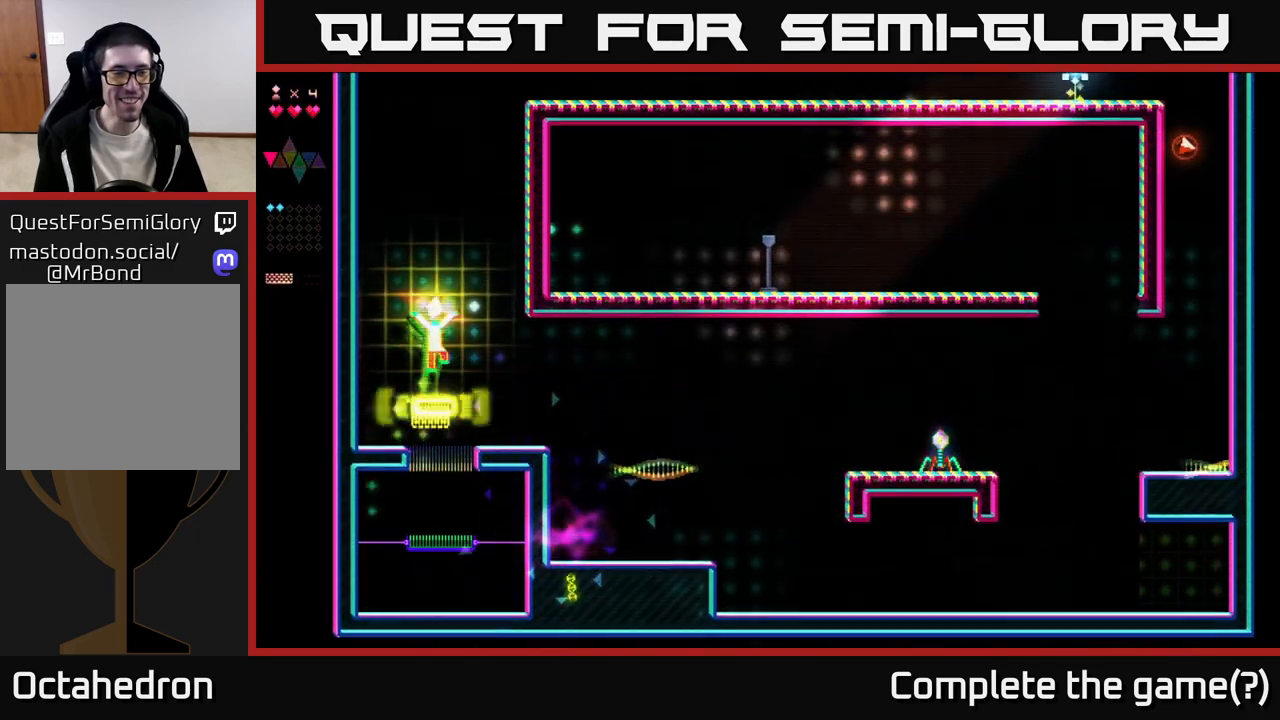
{"buttons": [], "right_stick": "center", "events": [[183, "DPAD_LEFT", "down"], [233, "DPAD_LEFT", "up"], [250, "R2", "up"]]}
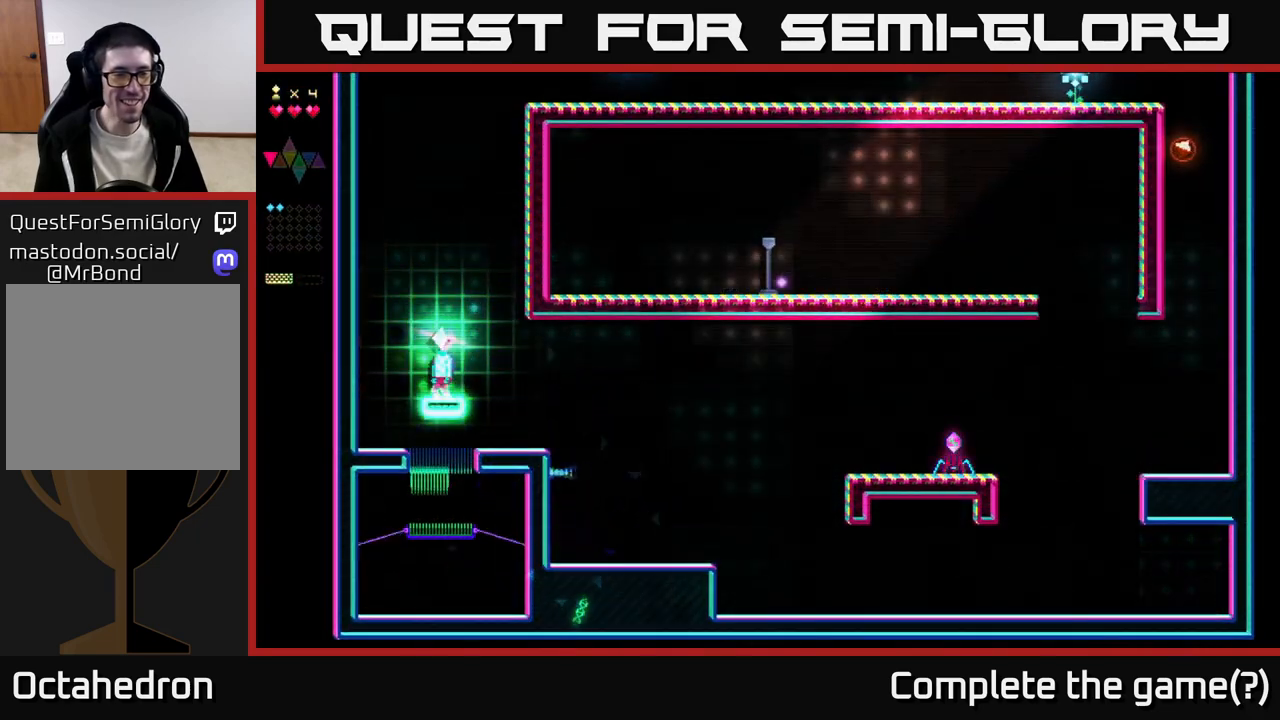
{"buttons": ["A", "DPAD_RIGHT"], "right_stick": "center", "events": [[333, "DPAD_RIGHT", "down"], [383, "A", "down"]]}
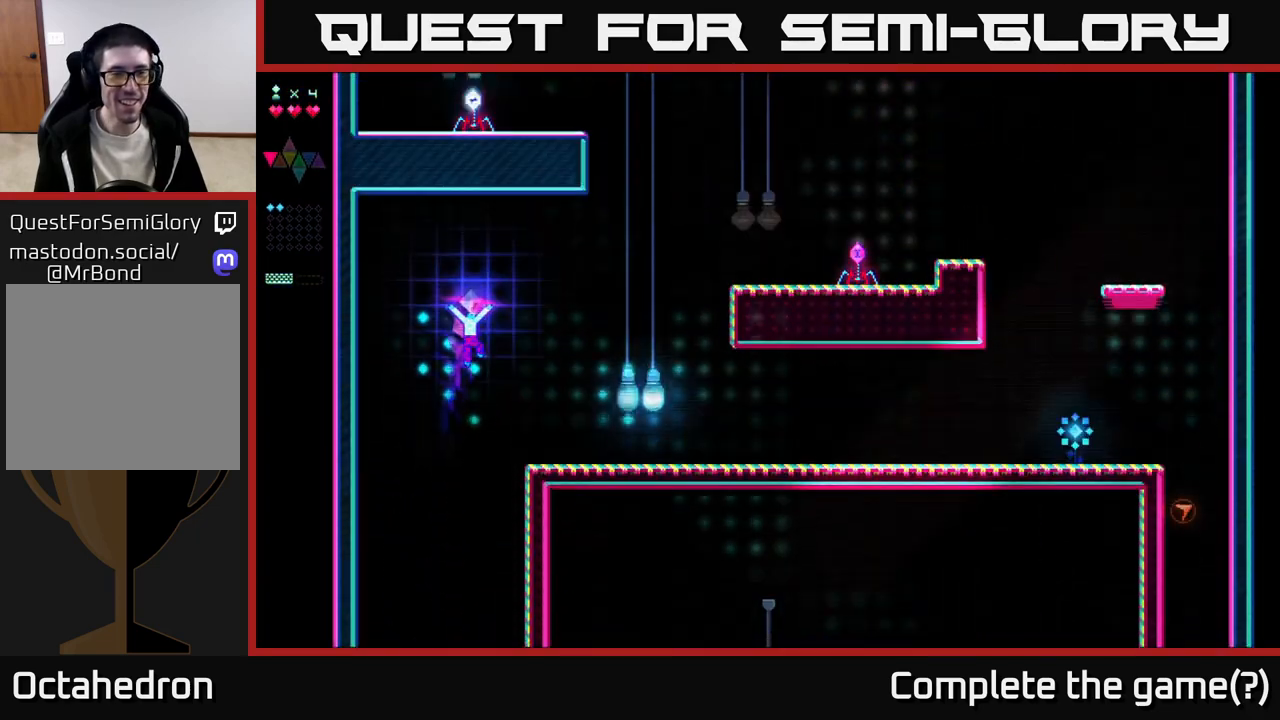
{"buttons": ["R2", "DPAD_RIGHT"], "right_stick": "center", "events": [[117, "A", "up"], [500, "R2", "down"]]}
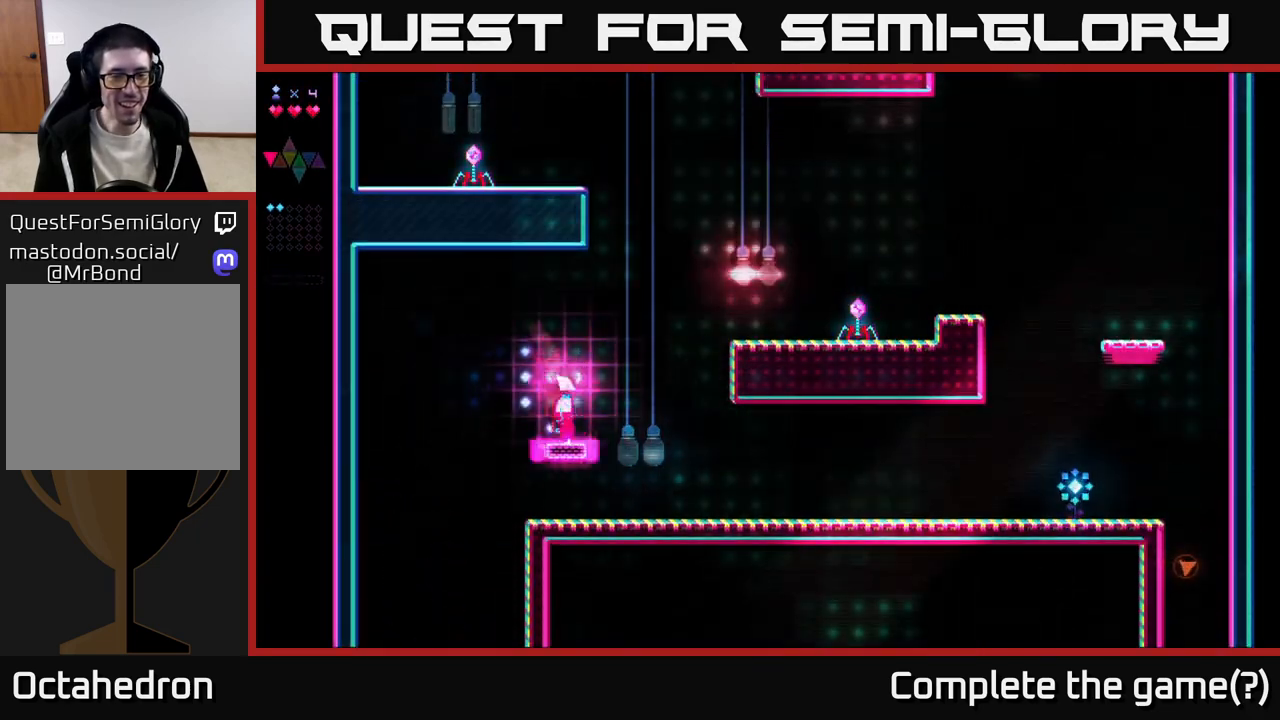
{"buttons": ["DPAD_RIGHT"], "right_stick": "center", "events": [[450, "R2", "up"]]}
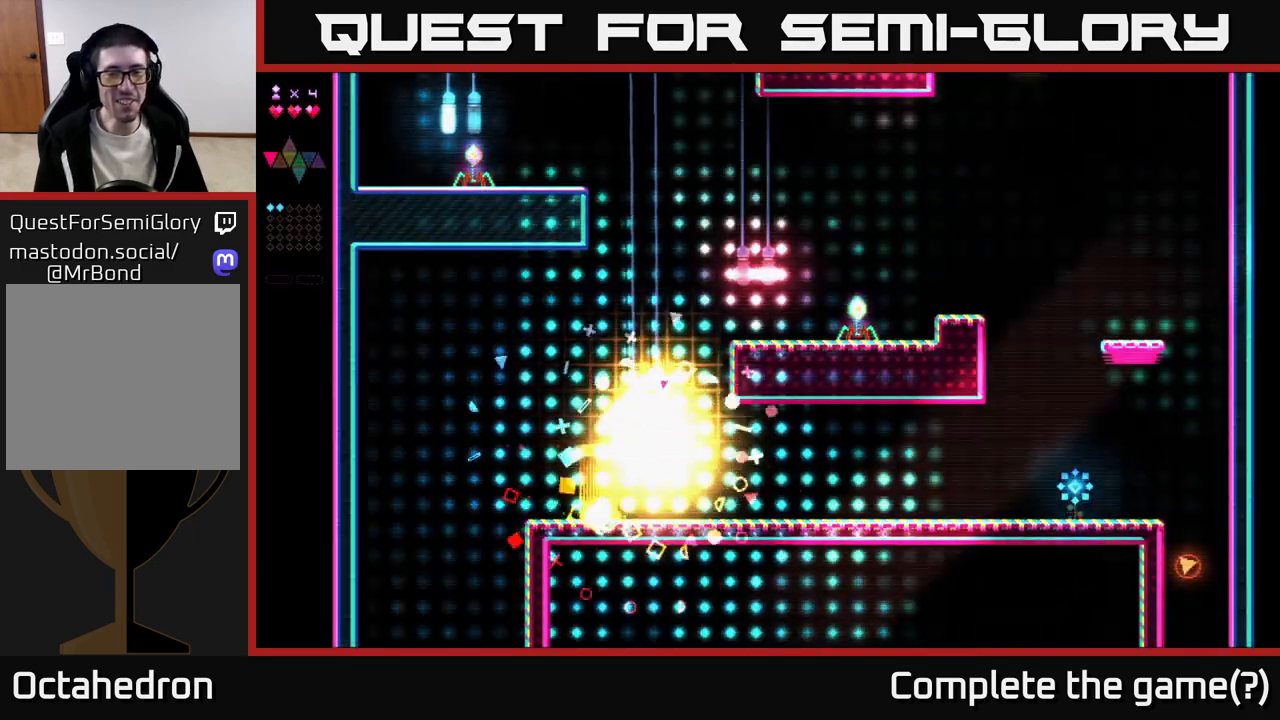
{"buttons": ["DPAD_RIGHT"], "right_stick": "center", "events": []}
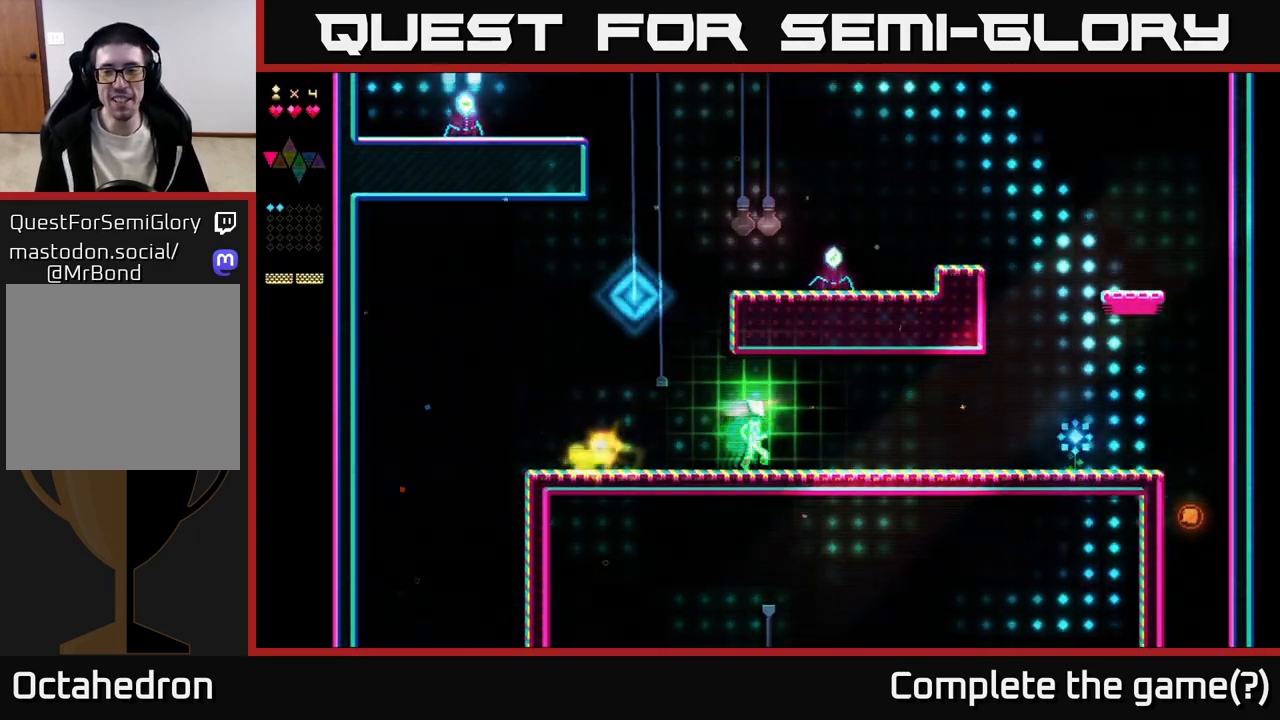
{"buttons": ["DPAD_RIGHT"], "right_stick": "center", "events": [[367, "A", "down"], [500, "A", "up"]]}
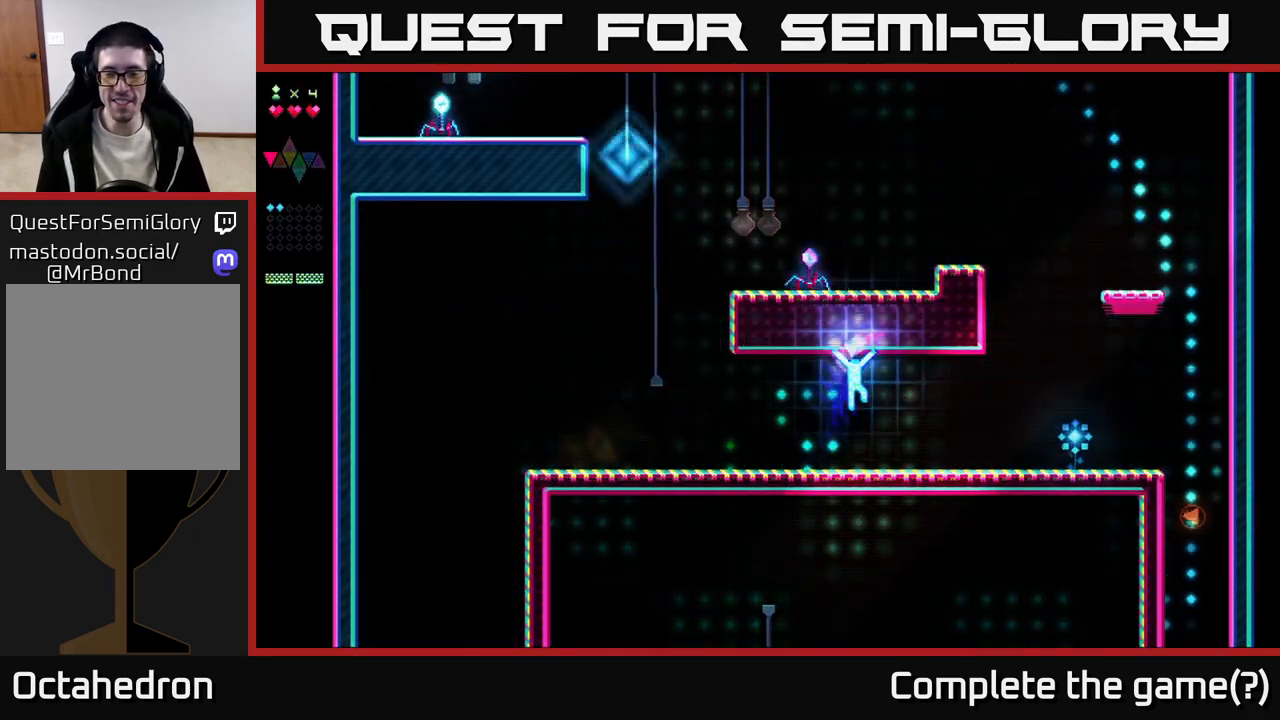
{"buttons": ["DPAD_RIGHT"], "right_stick": "center", "events": []}